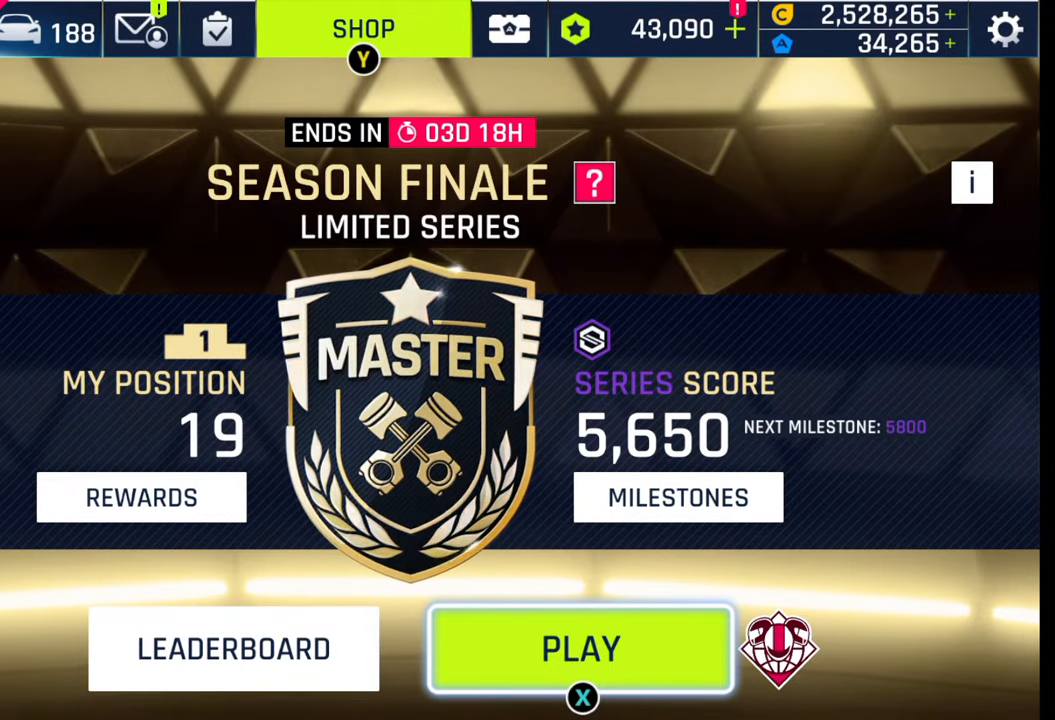
Gameplay with a controller (PlayStation layout); each line is a JSON object with the inputs held at the frame after it. "events" lists button and stick changes between this image and that frame as [ms after this image, input, new state], when the widget could be followed in between.
{"buttons": [], "left_stick": "center", "right_stick": "center", "events": [[117, "SQUARE", "down"], [183, "SQUARE", "up"]]}
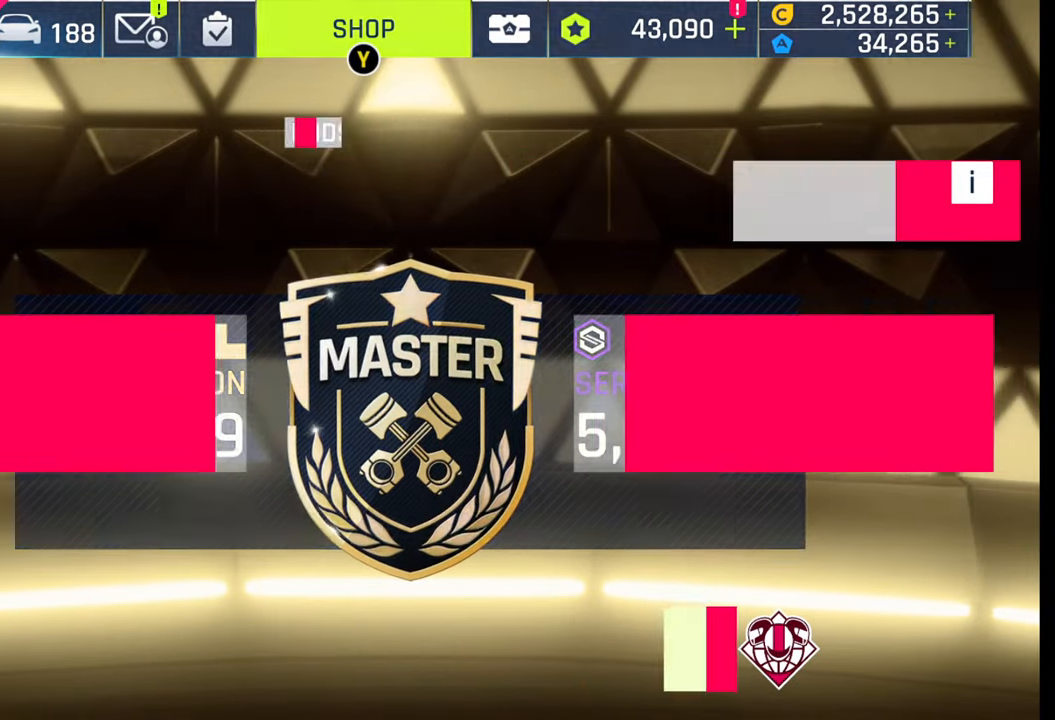
{"buttons": [], "left_stick": "center", "right_stick": "center", "events": []}
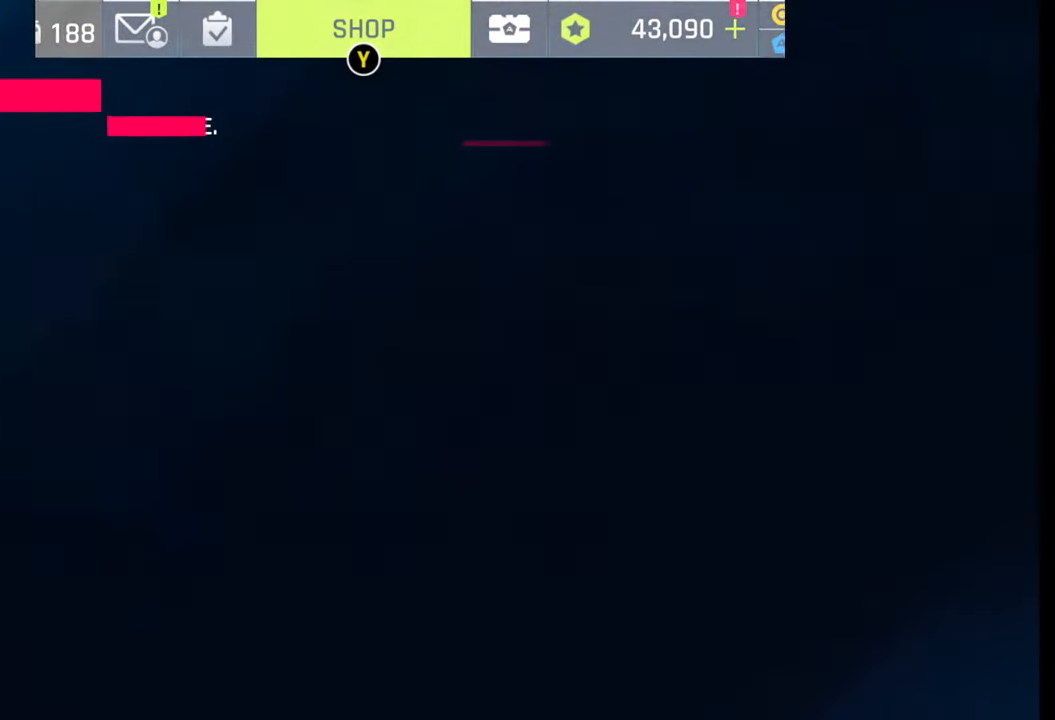
{"buttons": [], "left_stick": "center", "right_stick": "center", "events": []}
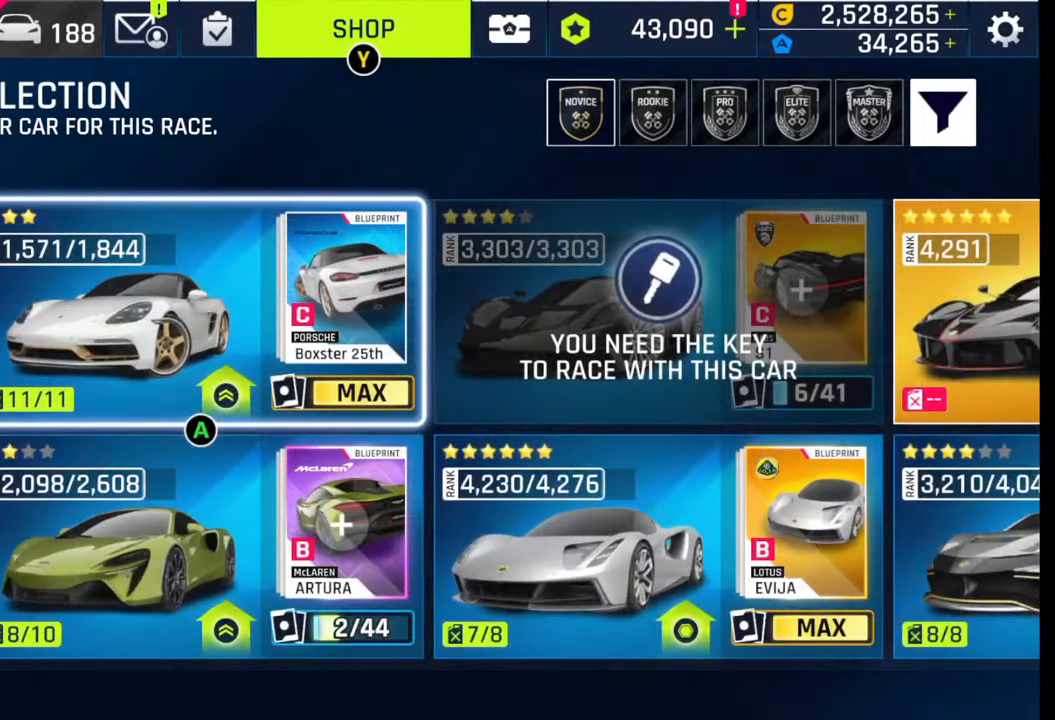
{"buttons": [], "left_stick": "center", "right_stick": "center", "events": []}
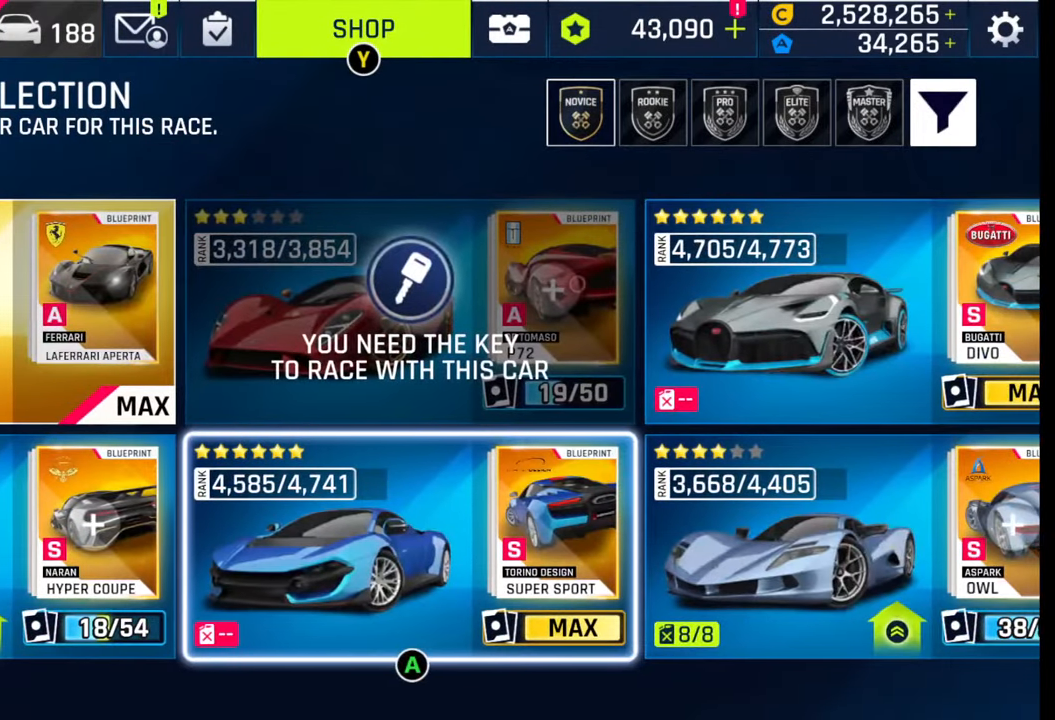
{"buttons": [], "left_stick": "right", "right_stick": "center", "events": [[300, "left_stick", "right"]]}
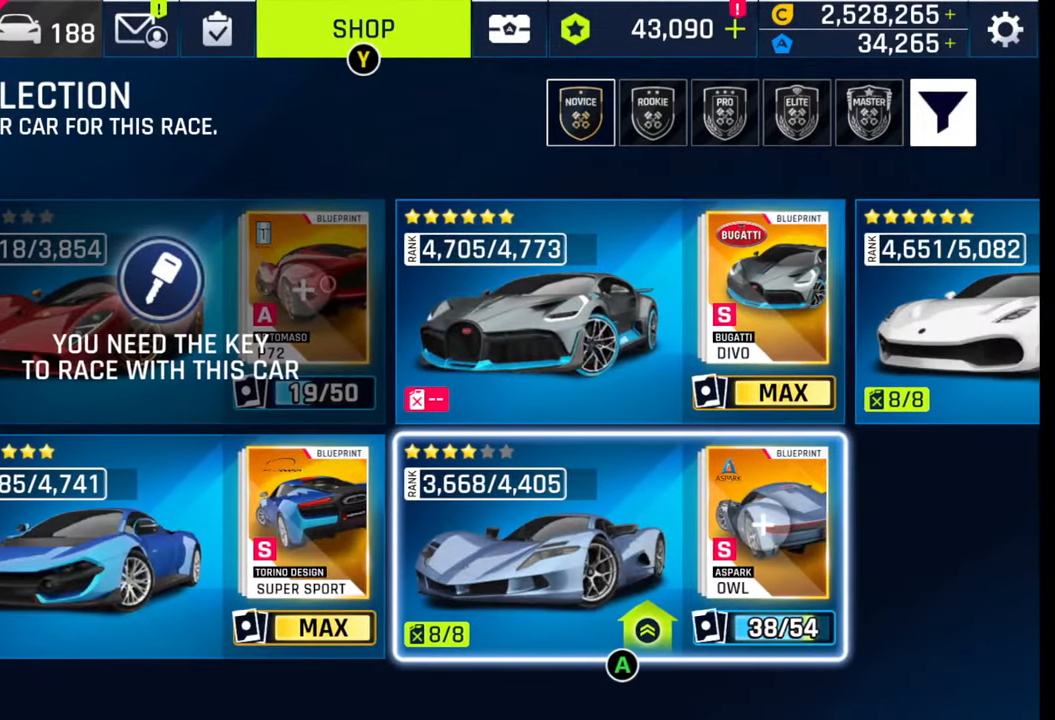
{"buttons": [], "left_stick": "center", "right_stick": "center", "events": [[17, "left_stick", "center"], [183, "left_stick", "right"], [350, "left_stick", "center"]]}
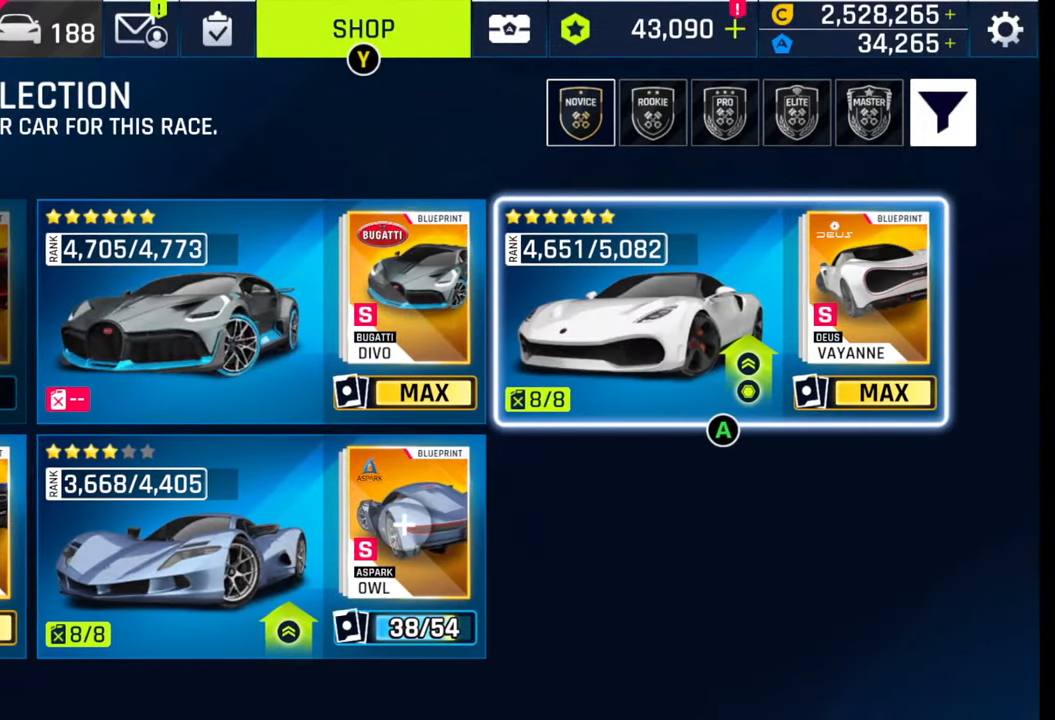
{"buttons": [], "left_stick": "center", "right_stick": "center", "events": [[50, "CROSS", "down"], [150, "CROSS", "up"]]}
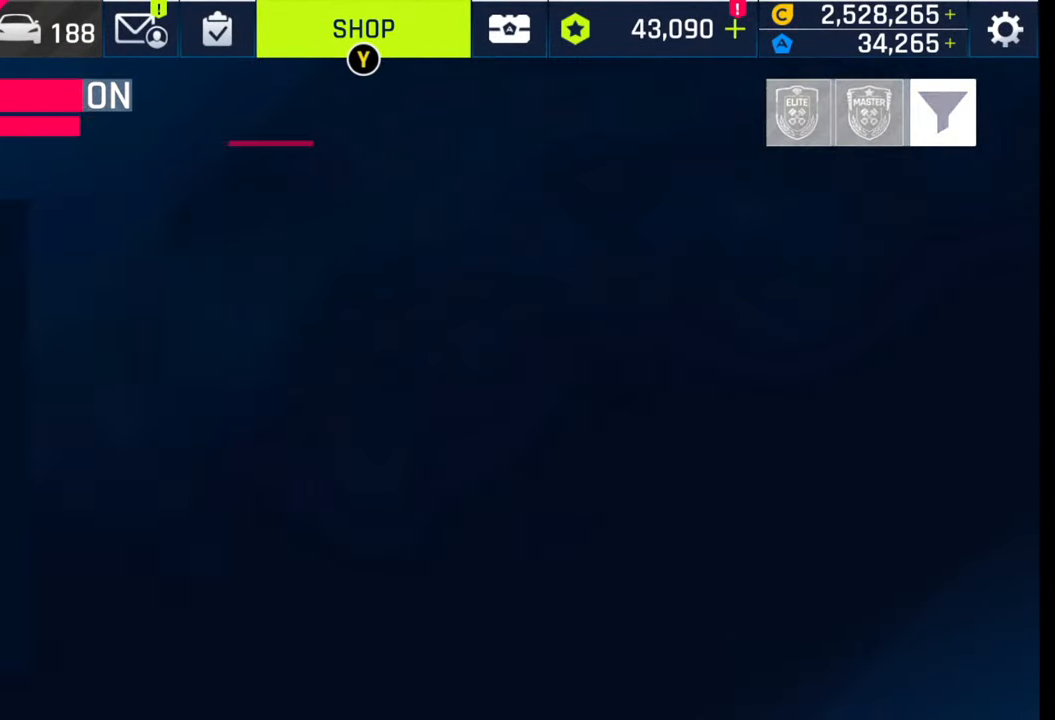
{"buttons": [], "left_stick": "center", "right_stick": "center", "events": []}
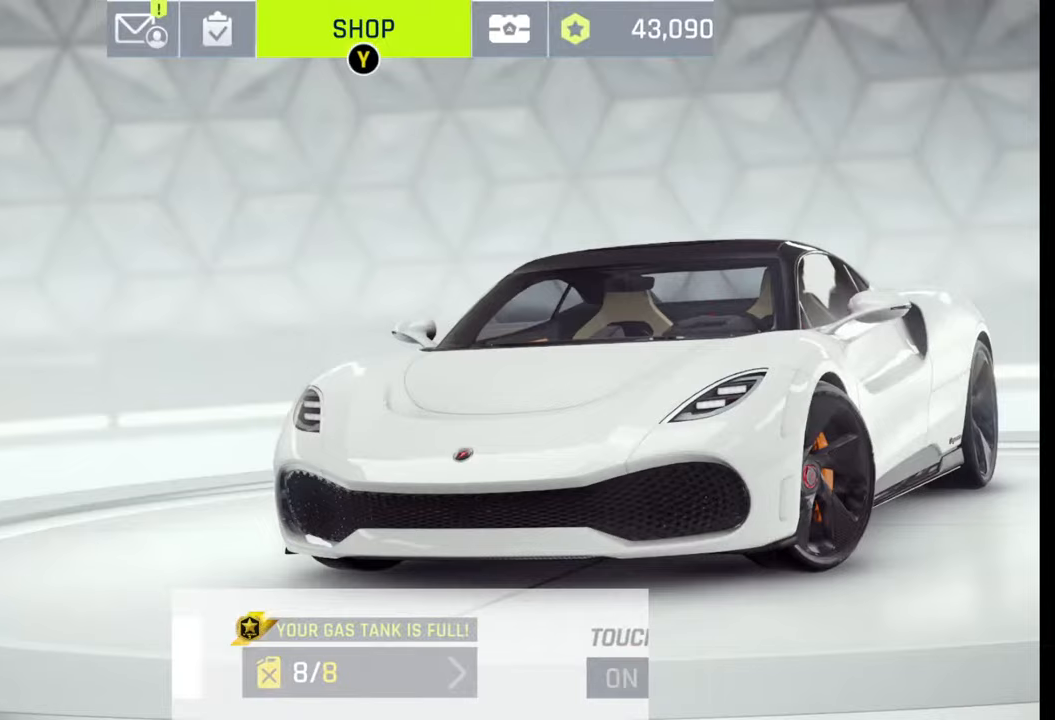
{"buttons": [], "left_stick": "center", "right_stick": "center", "events": []}
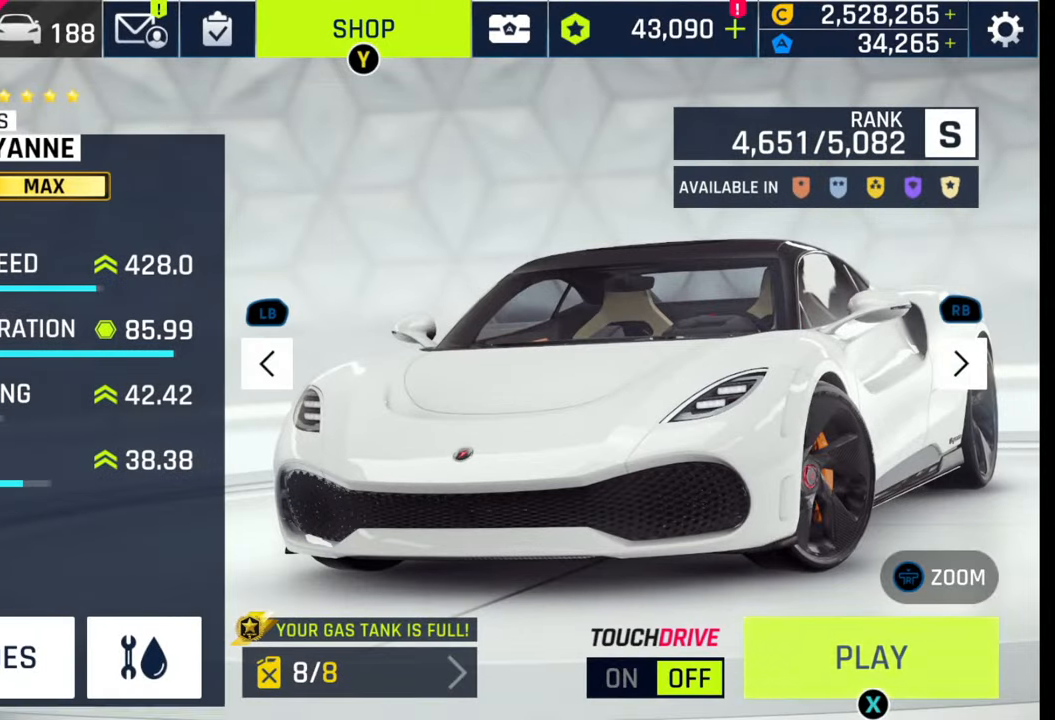
{"buttons": [], "left_stick": "center", "right_stick": "center", "events": []}
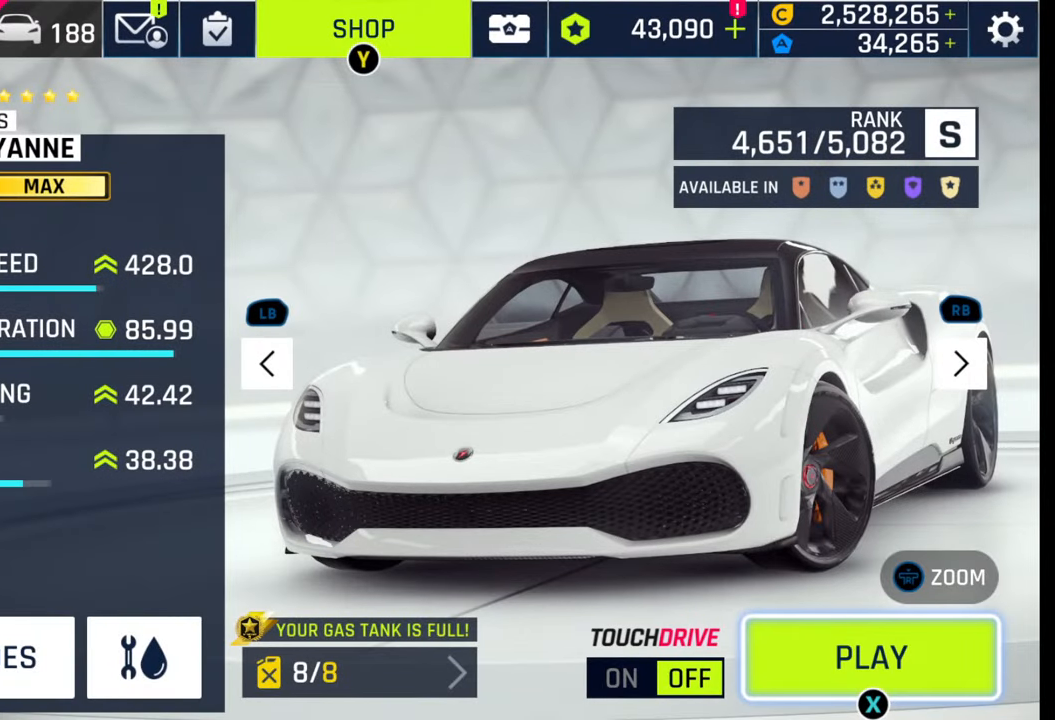
{"buttons": [], "left_stick": "center", "right_stick": "center", "events": []}
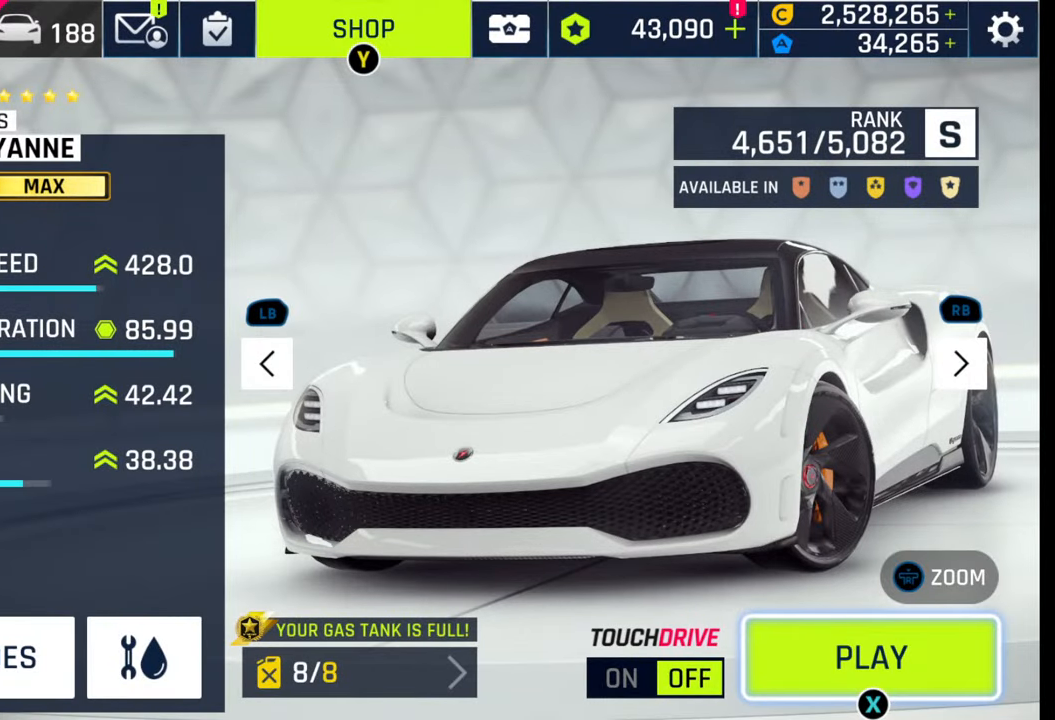
{"buttons": [], "left_stick": "center", "right_stick": "center", "events": []}
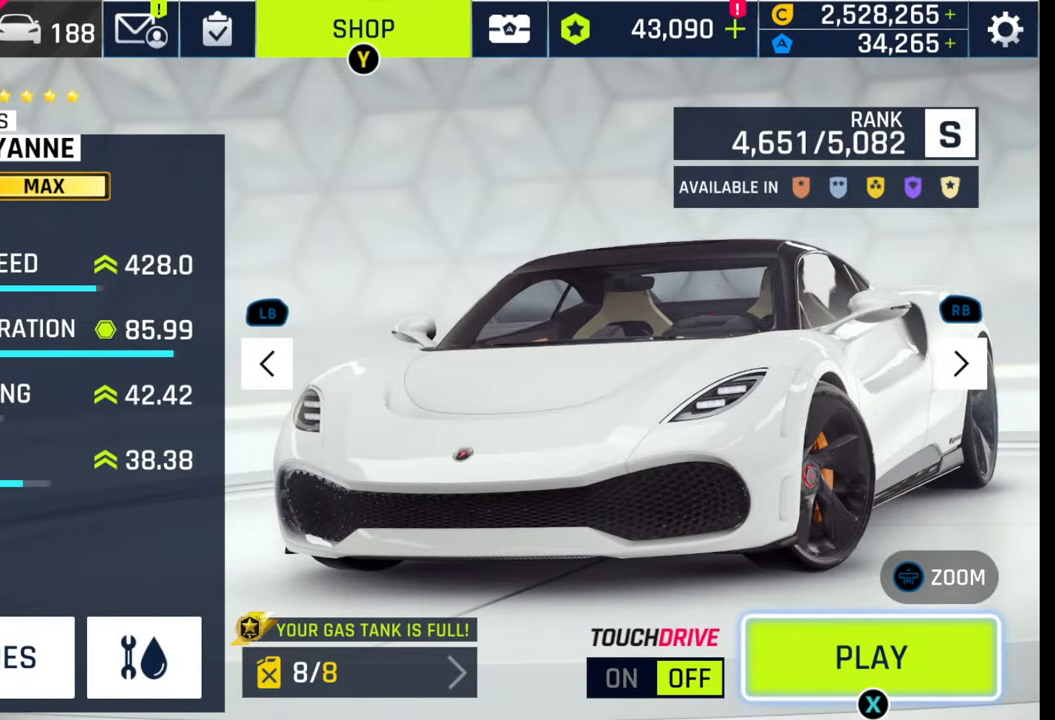
{"buttons": [], "left_stick": "center", "right_stick": "center", "events": [[367, "left_stick", "left"], [483, "left_stick", "center"]]}
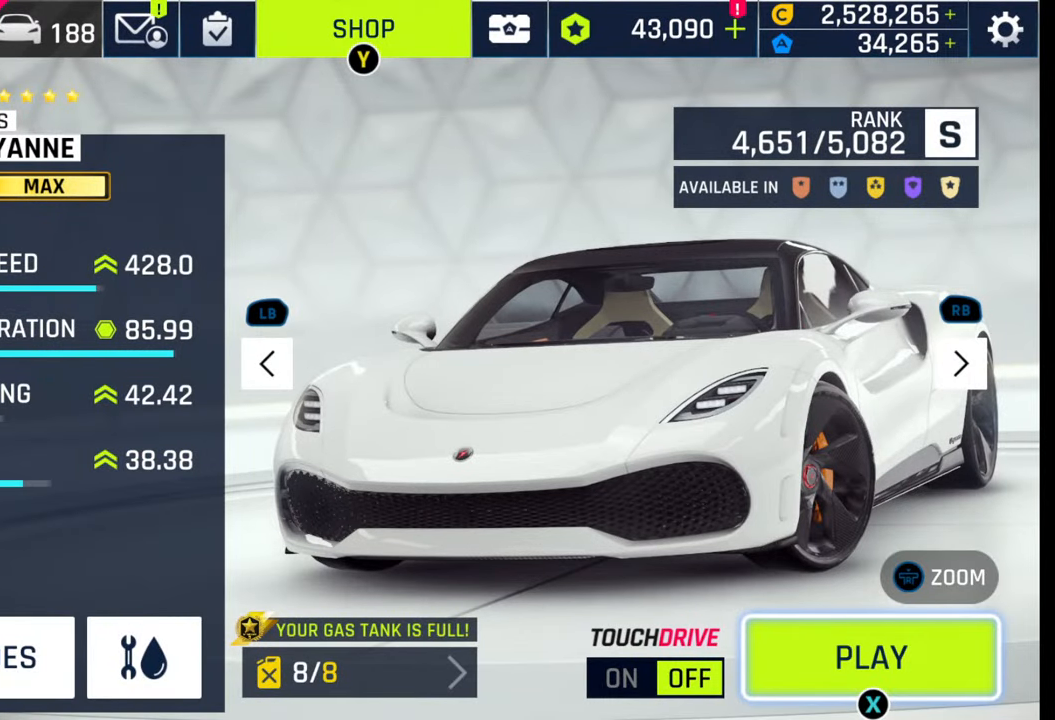
{"buttons": [], "left_stick": "left", "right_stick": "center", "events": [[267, "left_stick", "left"], [383, "left_stick", "center"], [500, "left_stick", "left"]]}
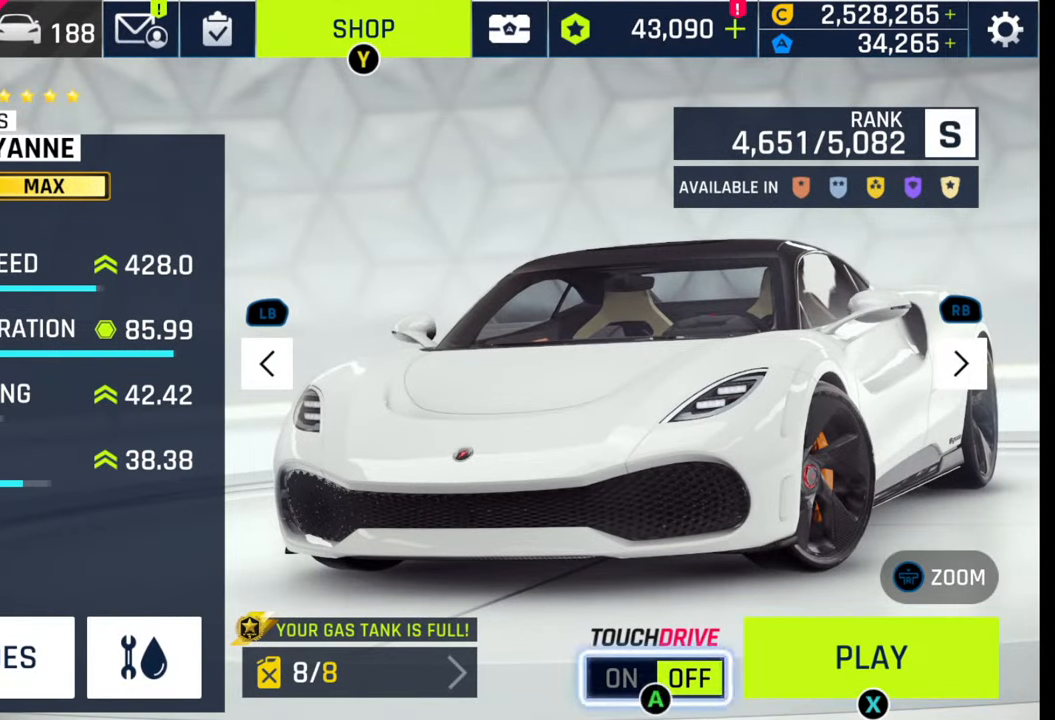
{"buttons": ["CROSS"], "left_stick": "center", "right_stick": "center", "events": [[117, "left_stick", "center"], [217, "left_stick", "left"], [350, "left_stick", "center"], [433, "CROSS", "down"]]}
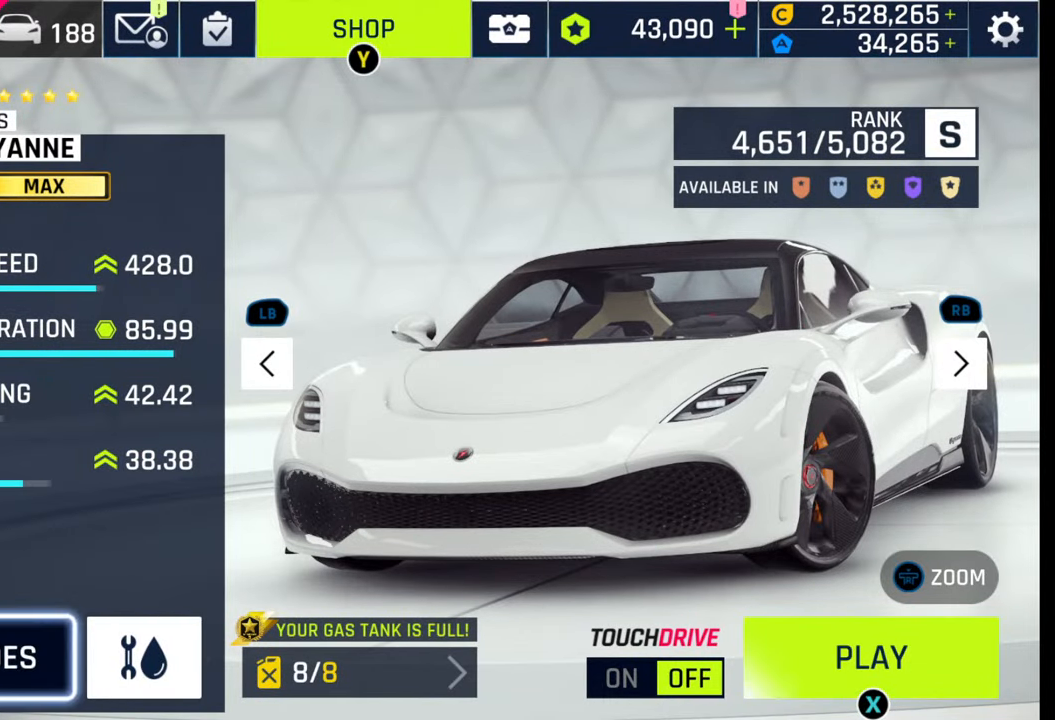
{"buttons": [], "left_stick": "center", "right_stick": "center", "events": [[83, "CROSS", "up"]]}
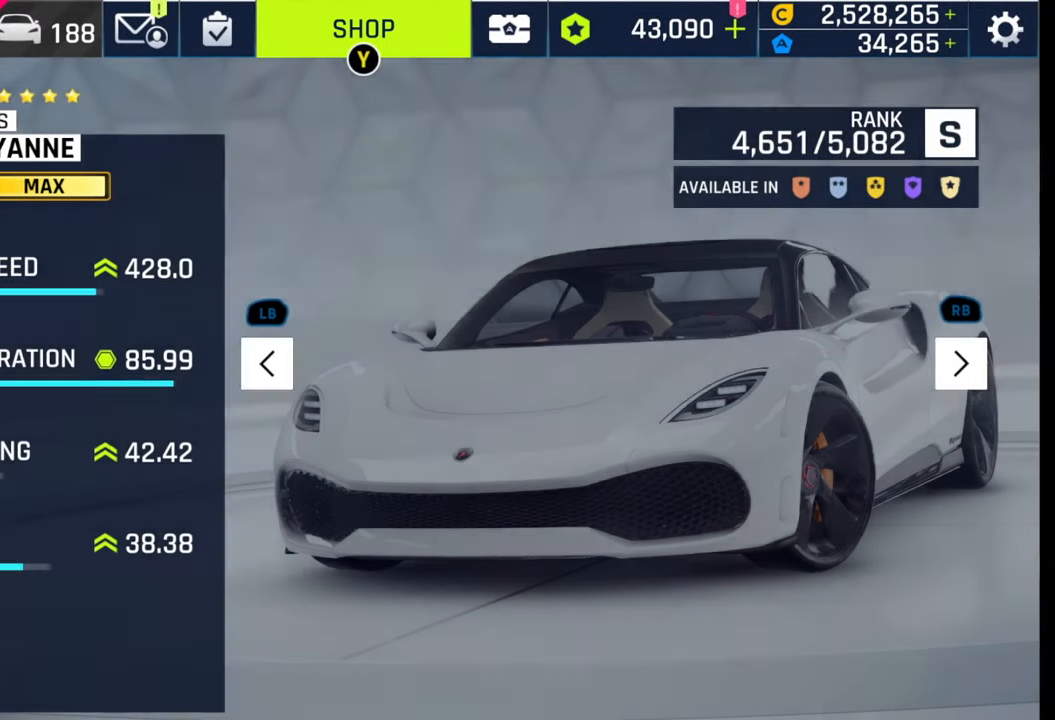
{"buttons": [], "left_stick": "center", "right_stick": "center", "events": []}